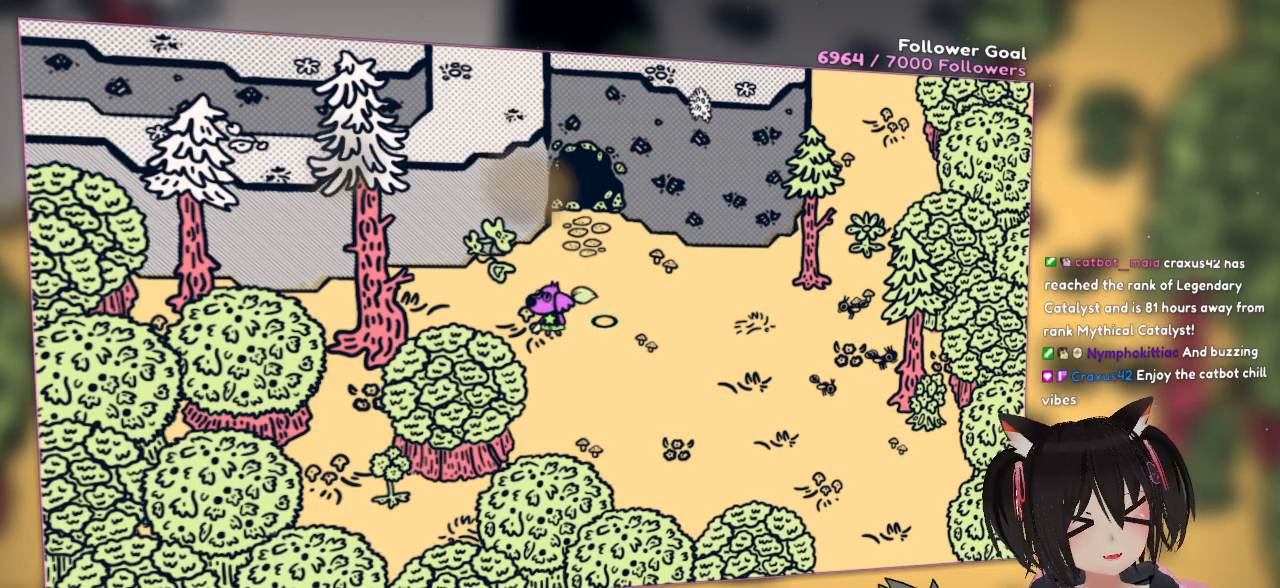
Gameplay with a controller (Nintendo layout); each line is a JSON object with the inputs held at the frame after it. "events" lists button and stick changes between this image and that frame as [ms after this image, input, new state], when the widget could be followed in between. Not read: L1 L2 R1.
{"buttons": [], "left_stick": "right", "right_stick": "center", "events": [[317, "left_stick", "right"]]}
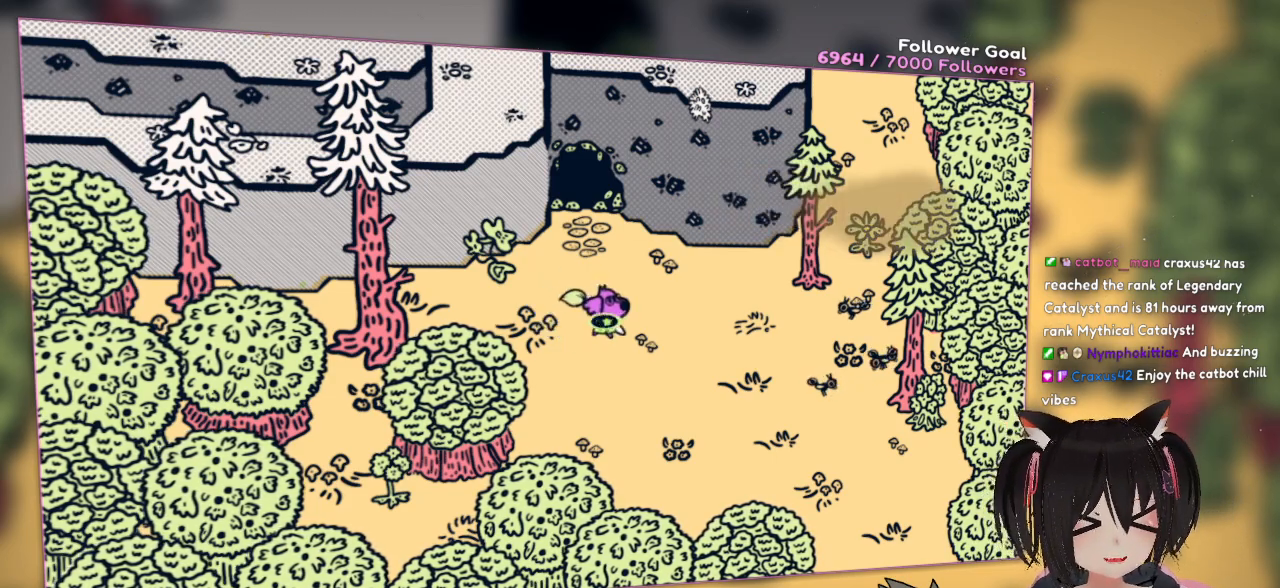
{"buttons": [], "left_stick": "right", "right_stick": "center", "events": []}
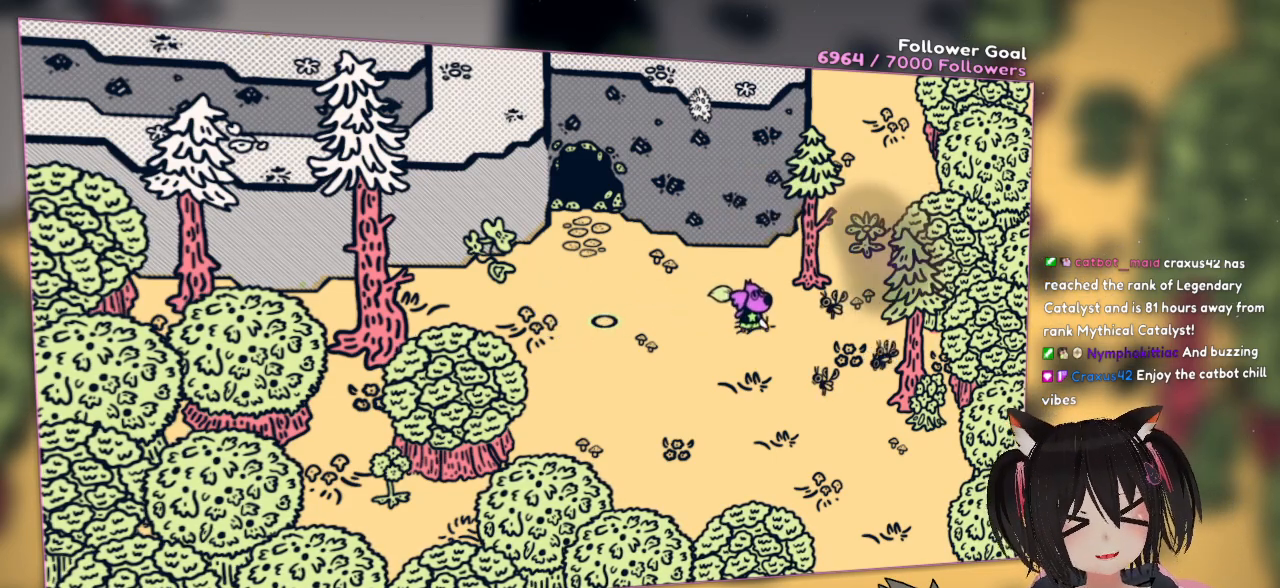
{"buttons": [], "left_stick": "up-right", "right_stick": "center", "events": [[333, "left_stick", "up-right"]]}
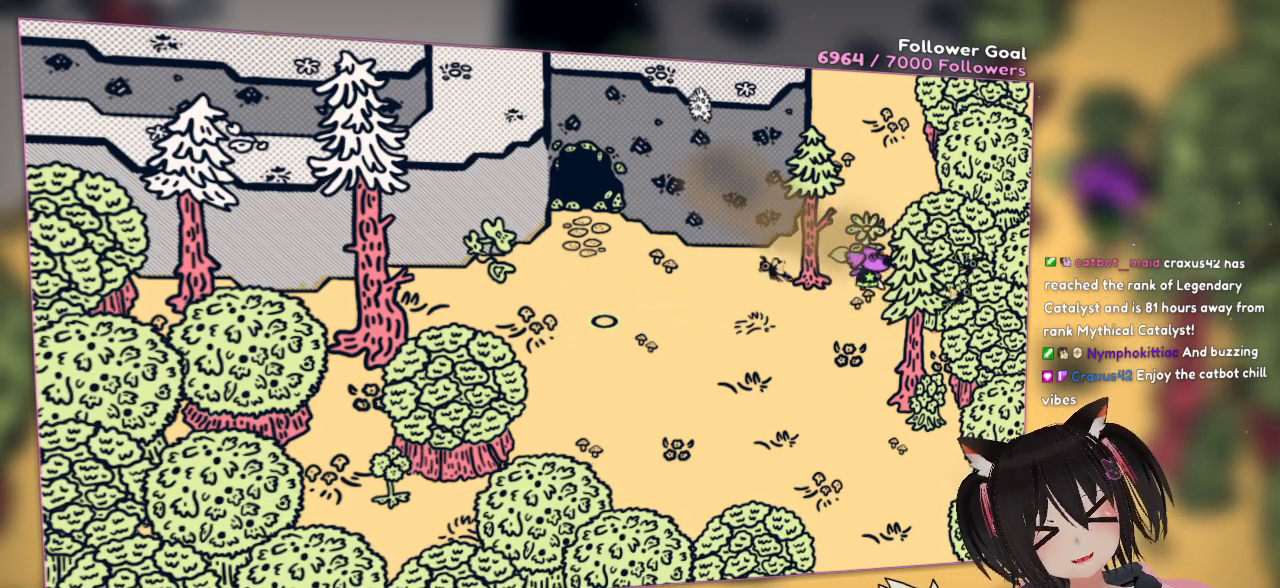
{"buttons": [], "left_stick": "up-left", "right_stick": "center", "events": [[67, "left_stick", "up"], [500, "left_stick", "up-left"]]}
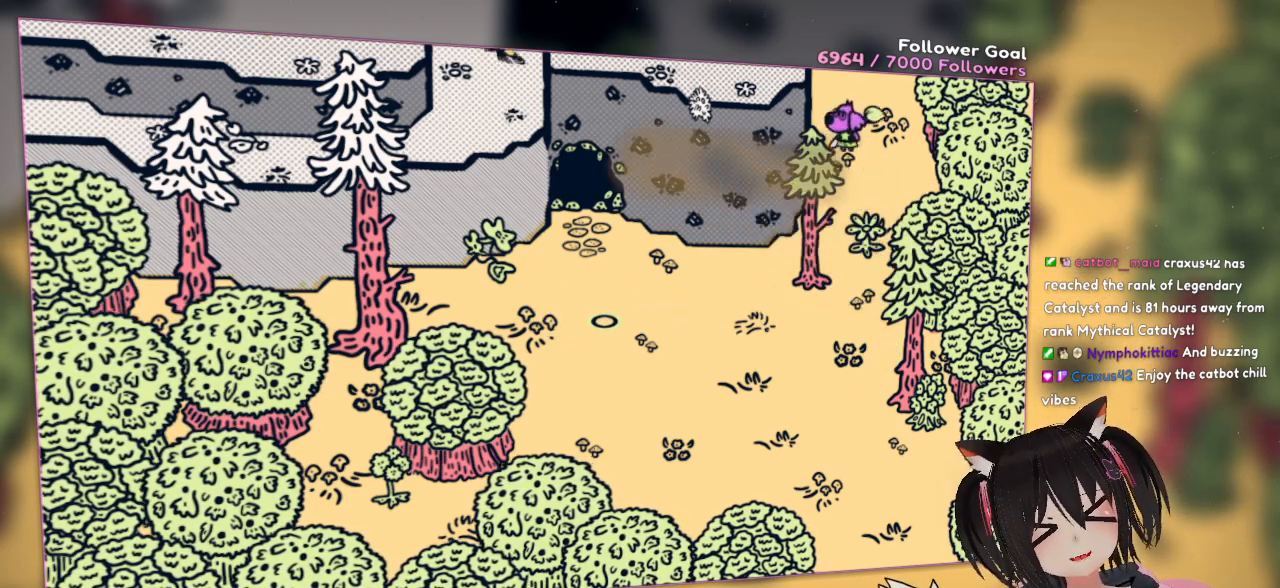
{"buttons": [], "left_stick": "up", "right_stick": "center", "events": [[450, "left_stick", "up"]]}
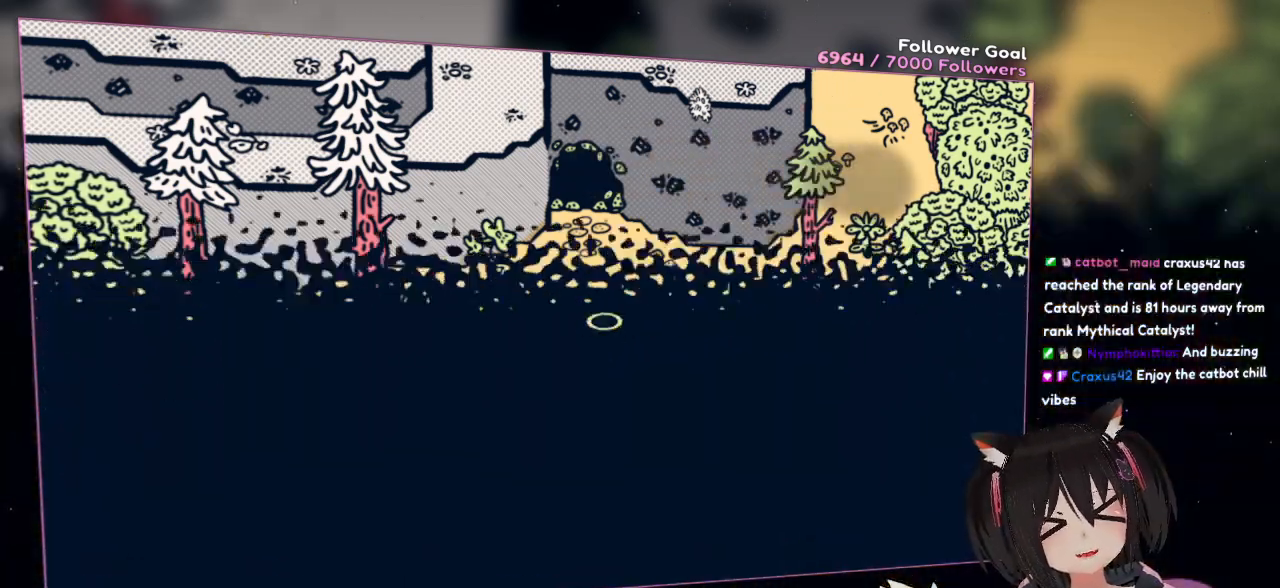
{"buttons": [], "left_stick": "center", "right_stick": "center", "events": [[150, "left_stick", "center"]]}
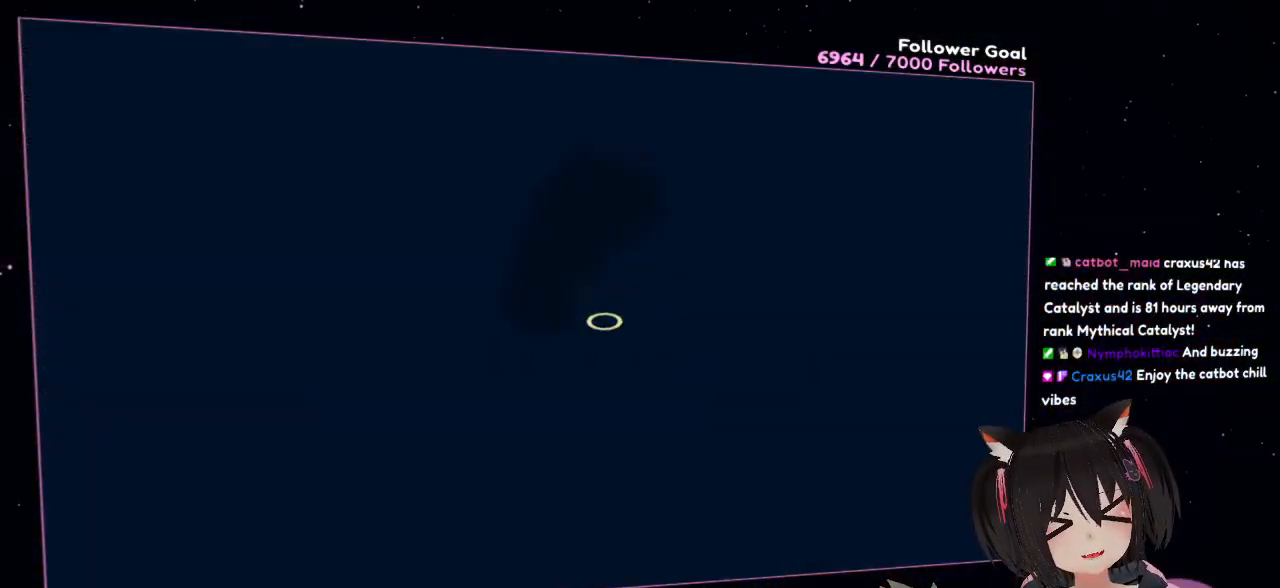
{"buttons": [], "left_stick": "center", "right_stick": "center", "events": []}
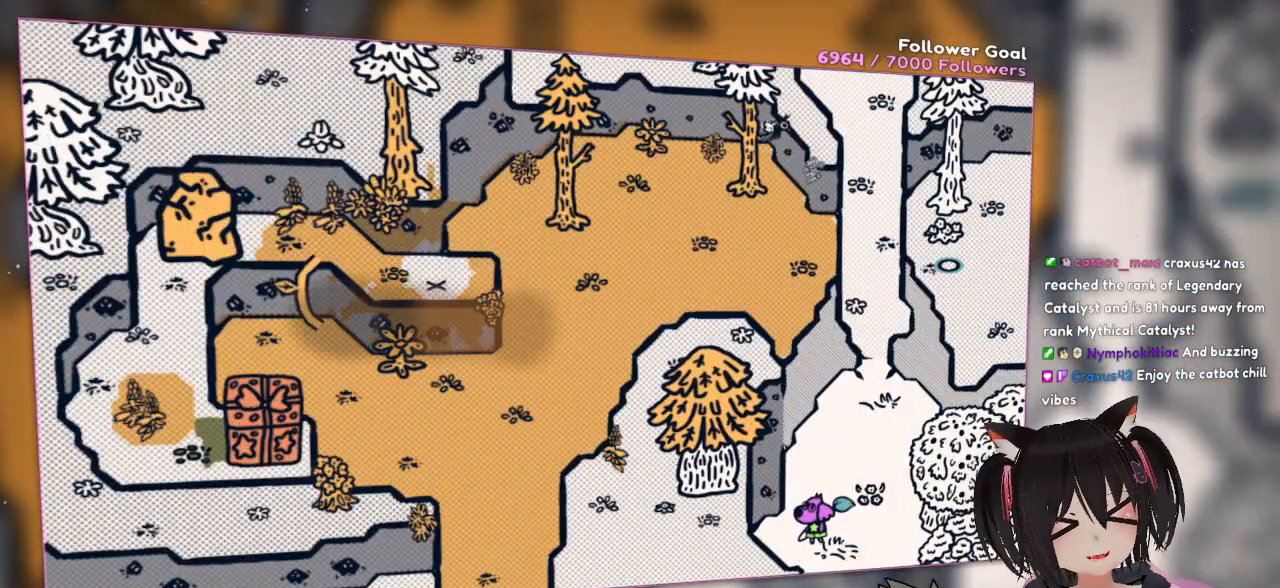
{"buttons": [], "left_stick": "center", "right_stick": "center", "events": []}
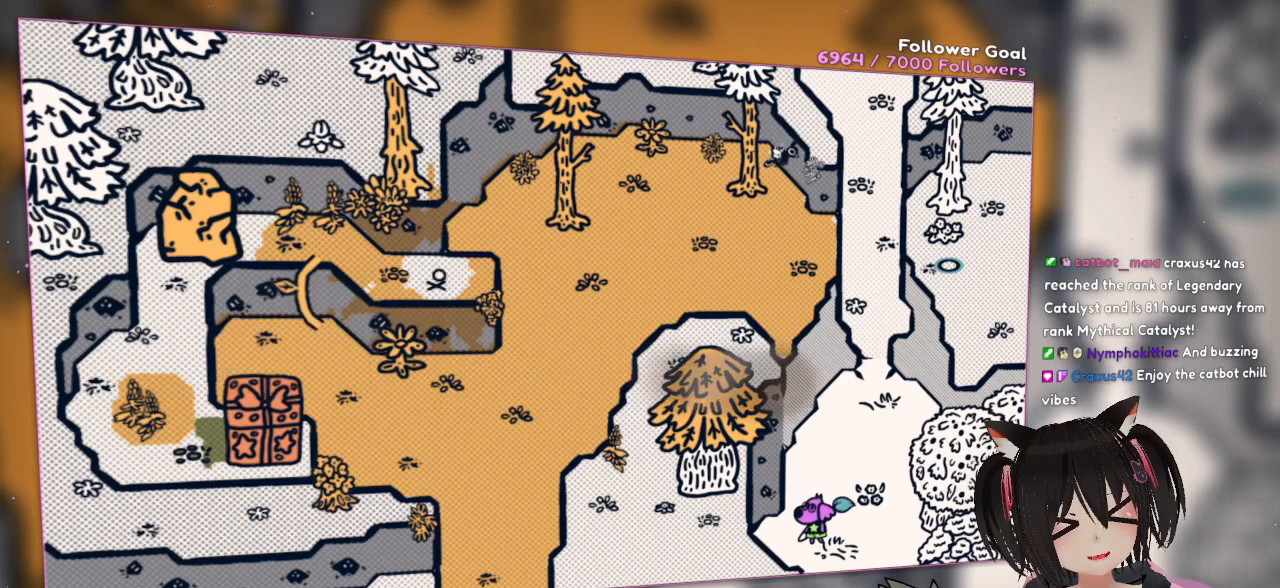
{"buttons": [], "left_stick": "up", "right_stick": "center", "events": [[117, "left_stick", "up"]]}
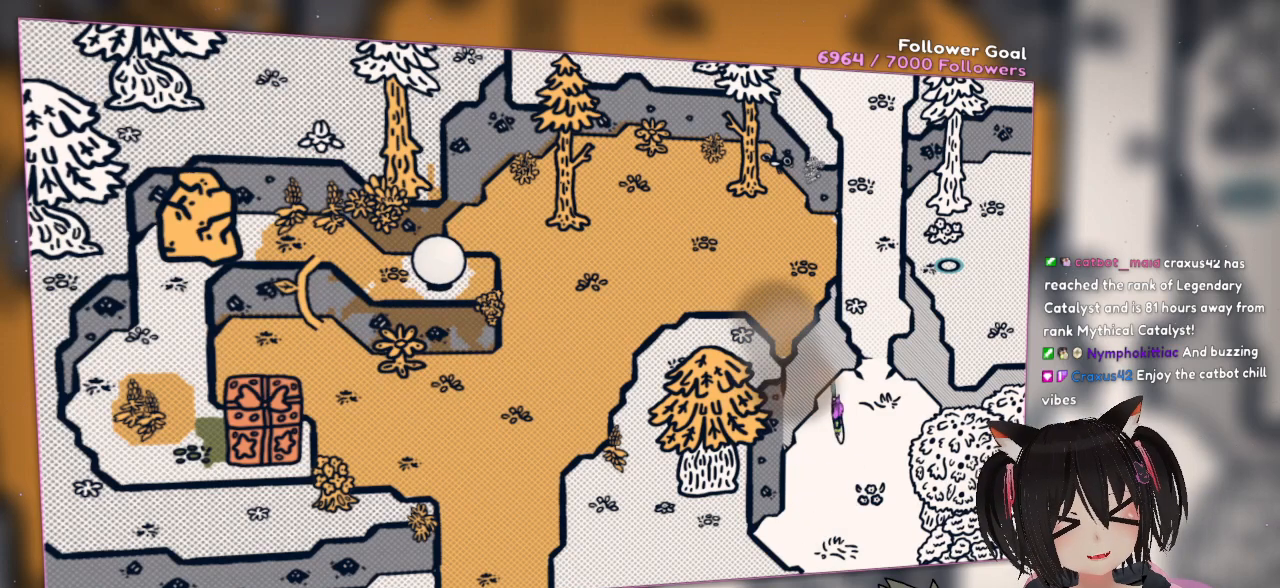
{"buttons": [], "left_stick": "center", "right_stick": "center", "events": [[250, "left_stick", "left"], [350, "left_stick", "center"]]}
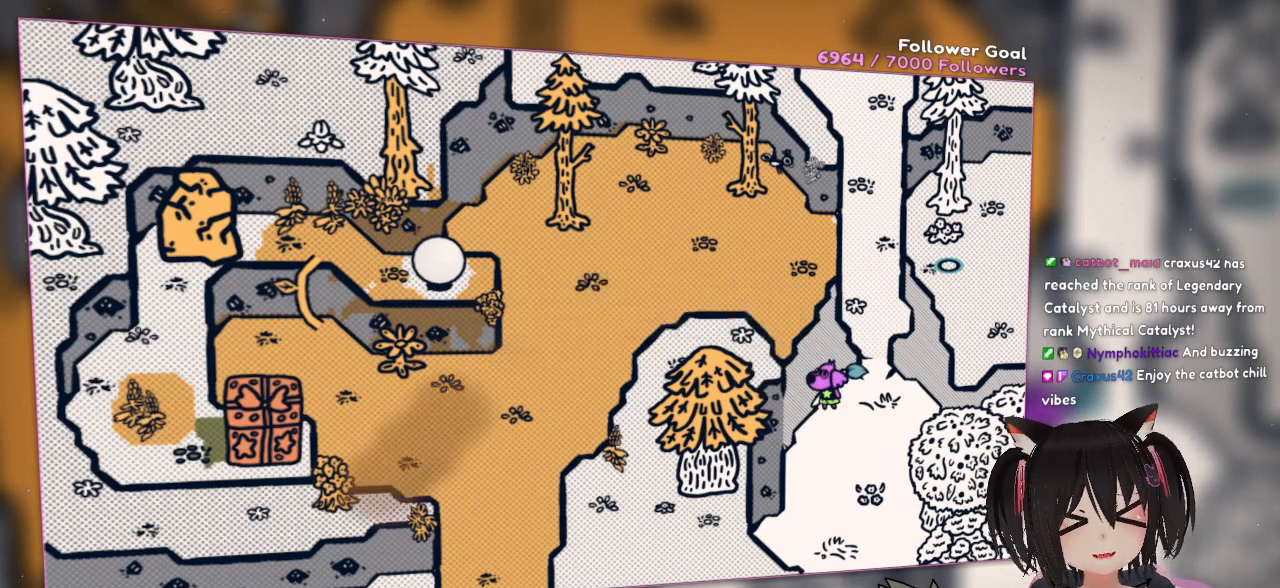
{"buttons": [], "left_stick": "center", "right_stick": "center", "events": []}
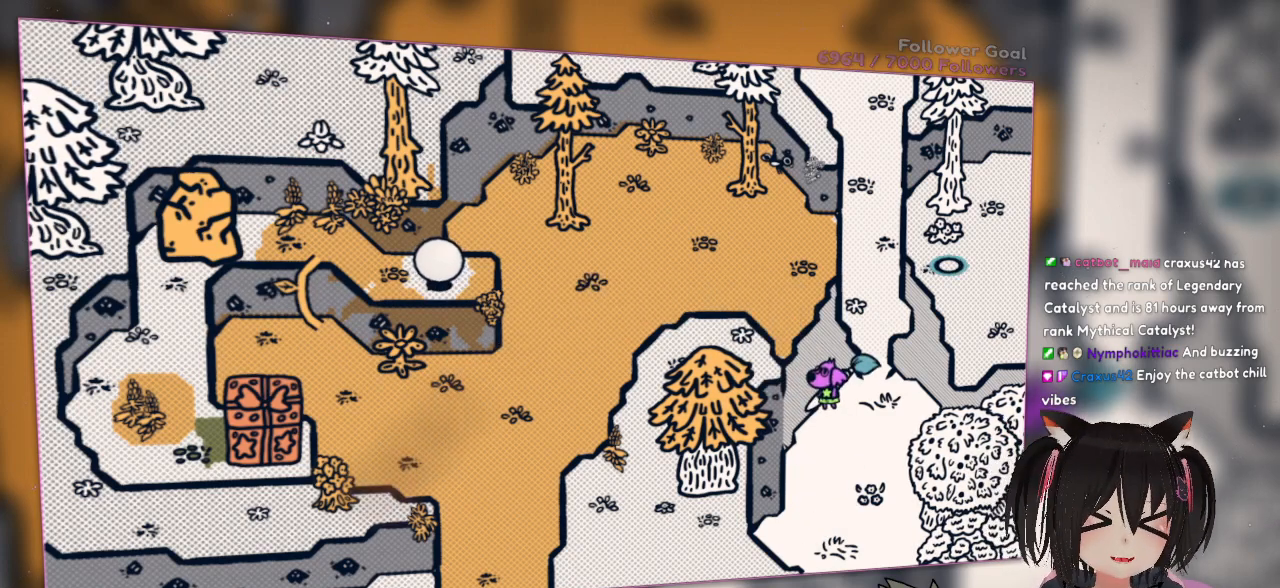
{"buttons": [], "left_stick": "center", "right_stick": "center", "events": []}
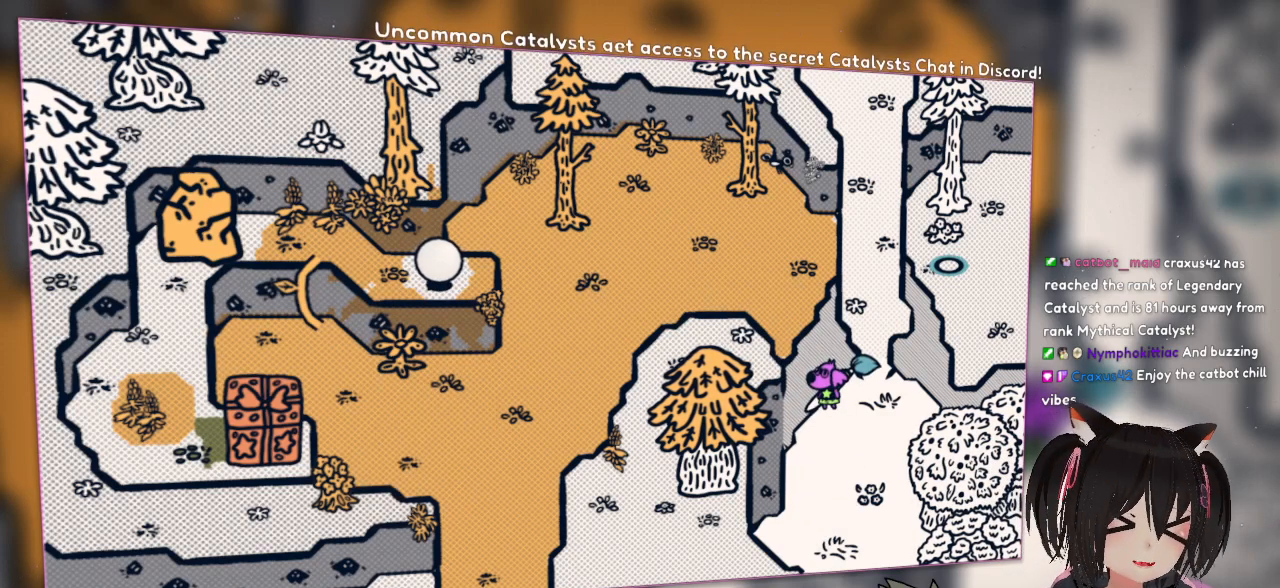
{"buttons": [], "left_stick": "center", "right_stick": "center", "events": []}
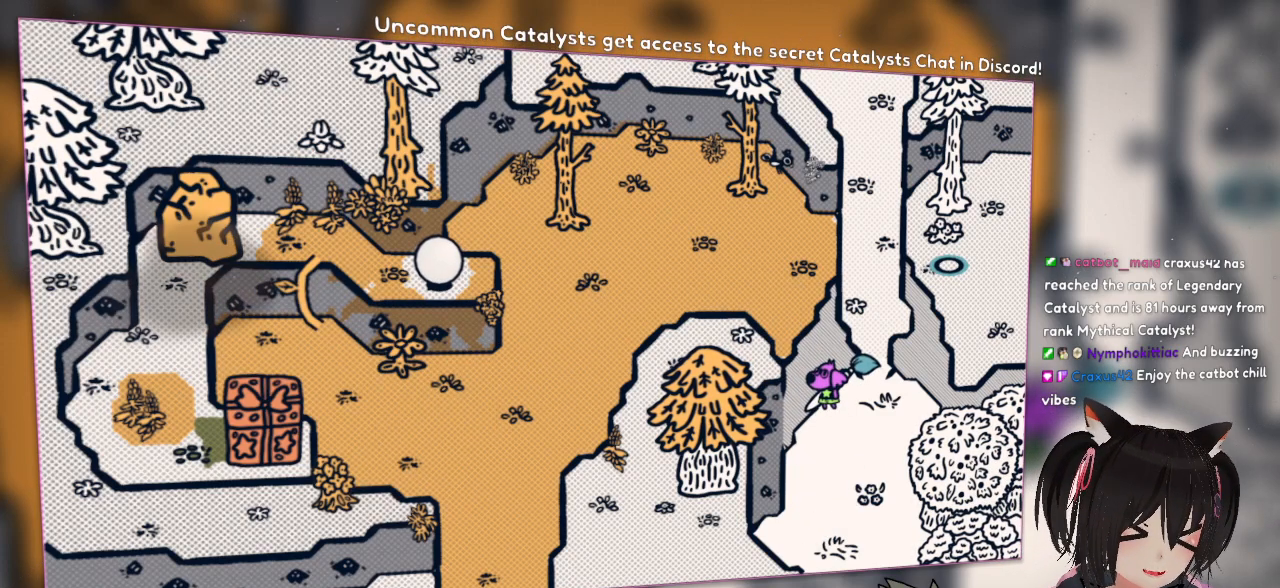
{"buttons": [], "left_stick": "center", "right_stick": "center", "events": []}
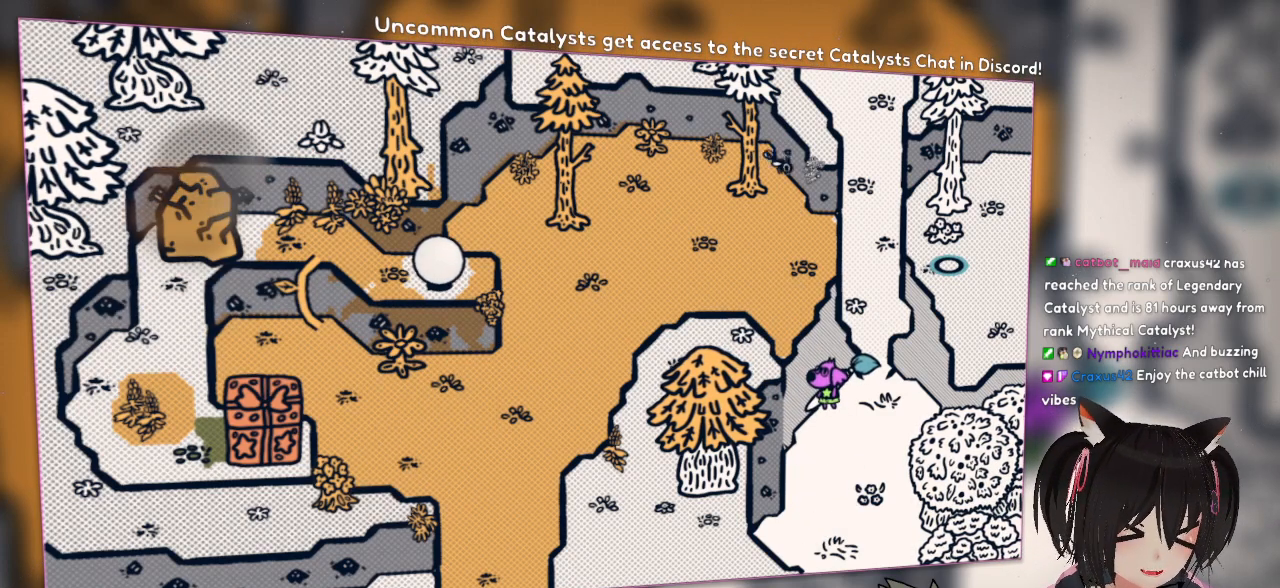
{"buttons": [], "left_stick": "center", "right_stick": "center", "events": []}
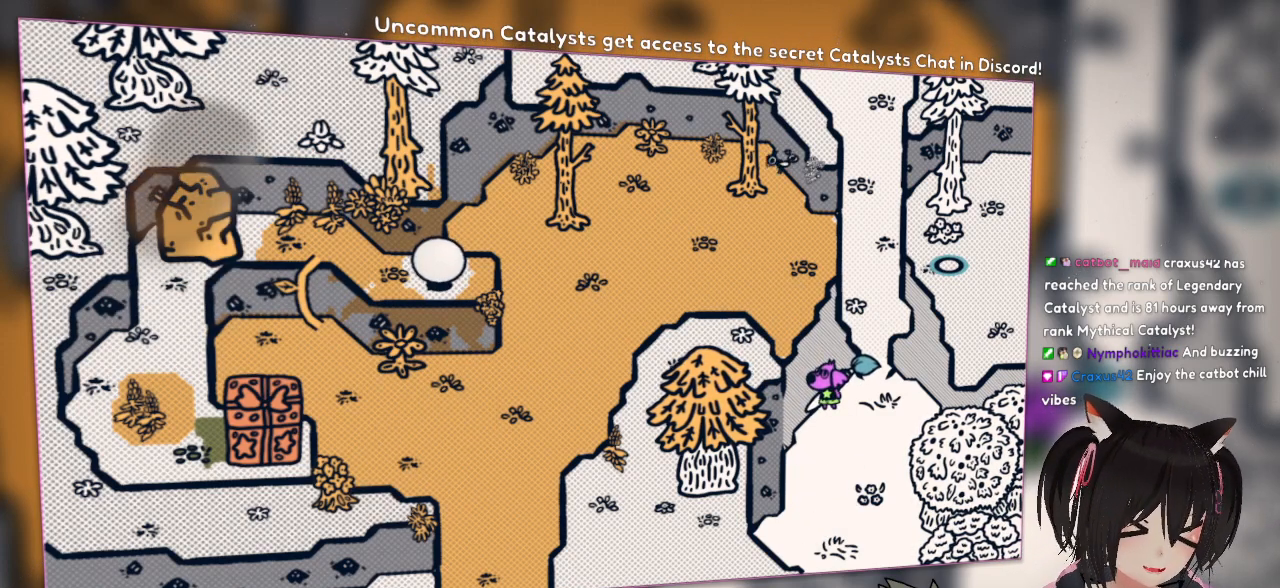
{"buttons": [], "left_stick": "center", "right_stick": "center", "events": []}
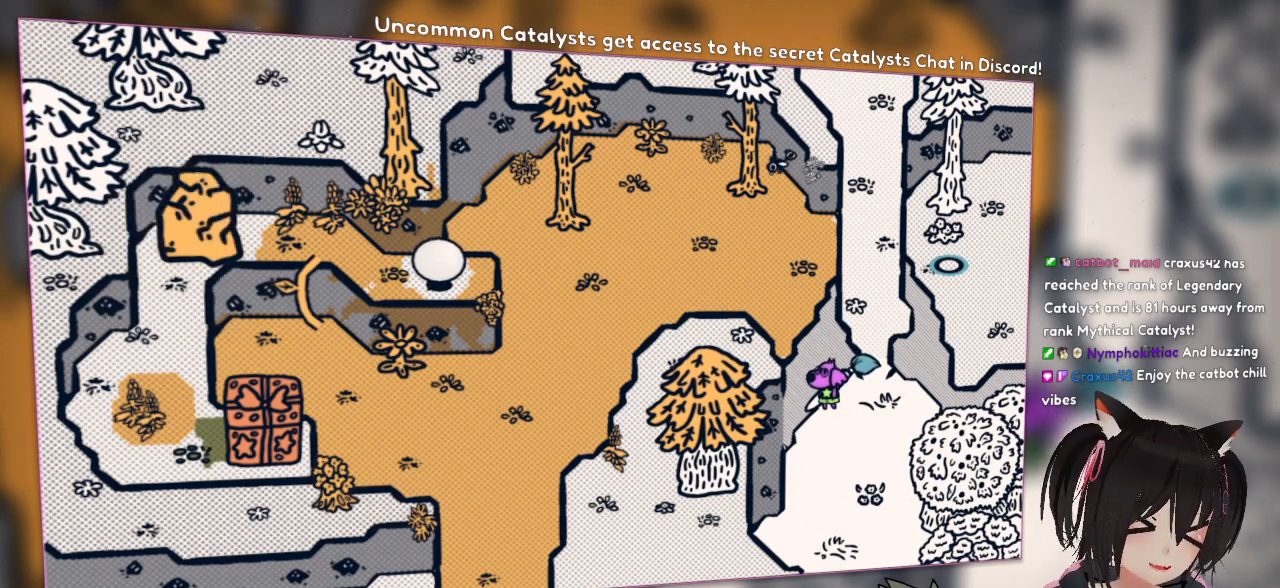
{"buttons": [], "left_stick": "center", "right_stick": "center", "events": []}
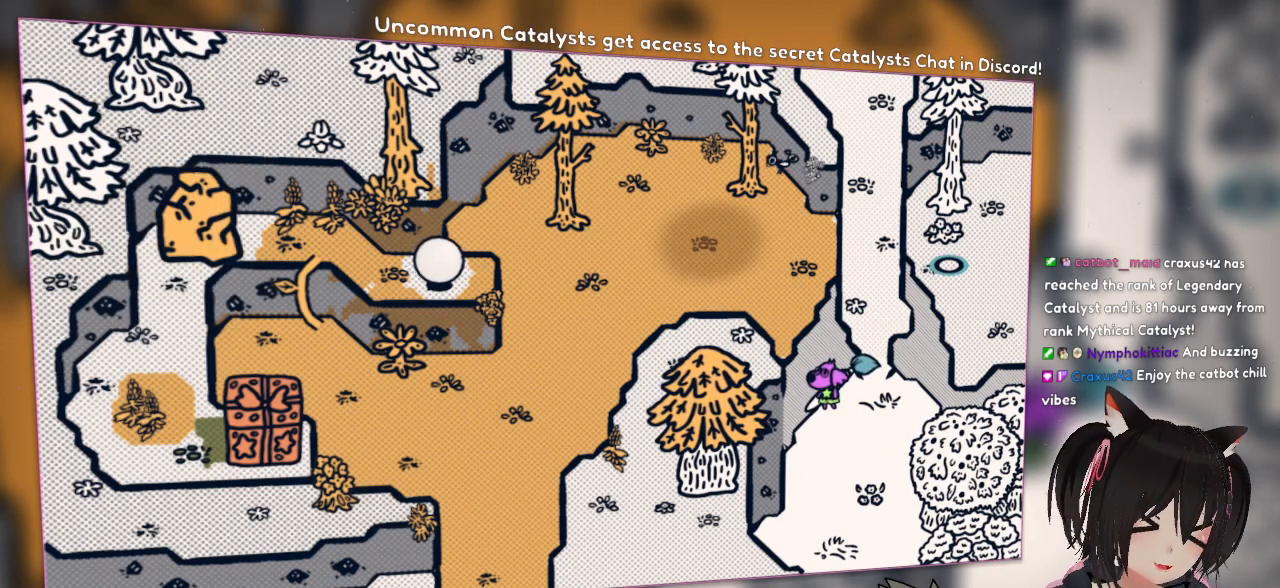
{"buttons": [], "left_stick": "center", "right_stick": "center", "events": [[300, "right_stick", "up"], [350, "right_stick", "center"]]}
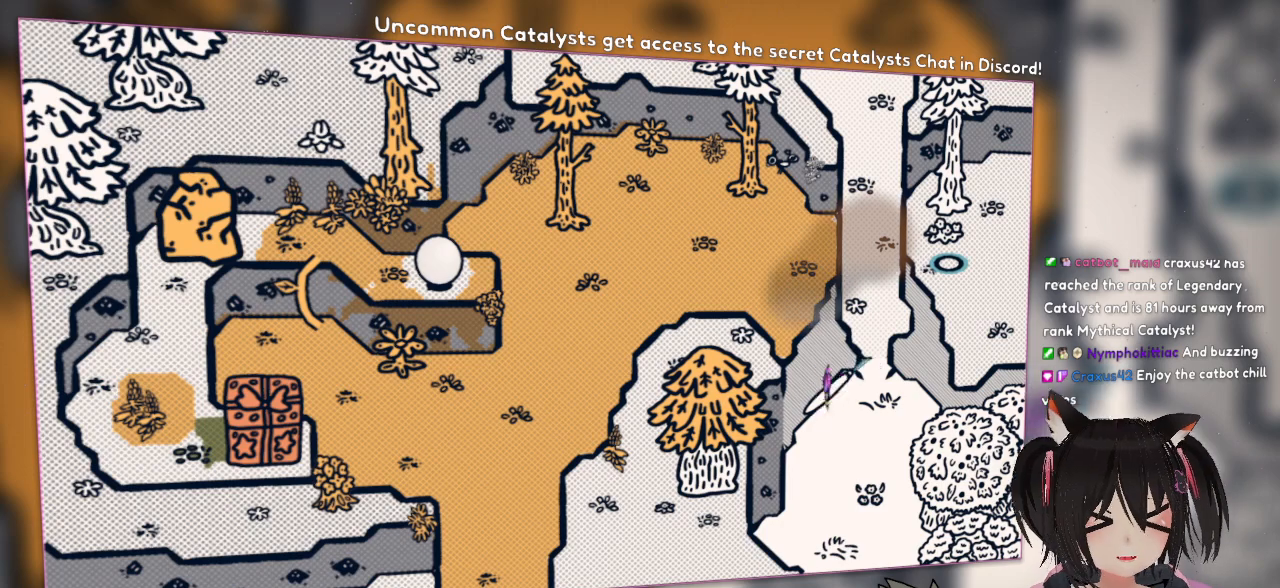
{"buttons": [], "left_stick": "center", "right_stick": "left", "events": [[67, "left_stick", "up"], [267, "left_stick", "center"], [267, "right_stick", "left"]]}
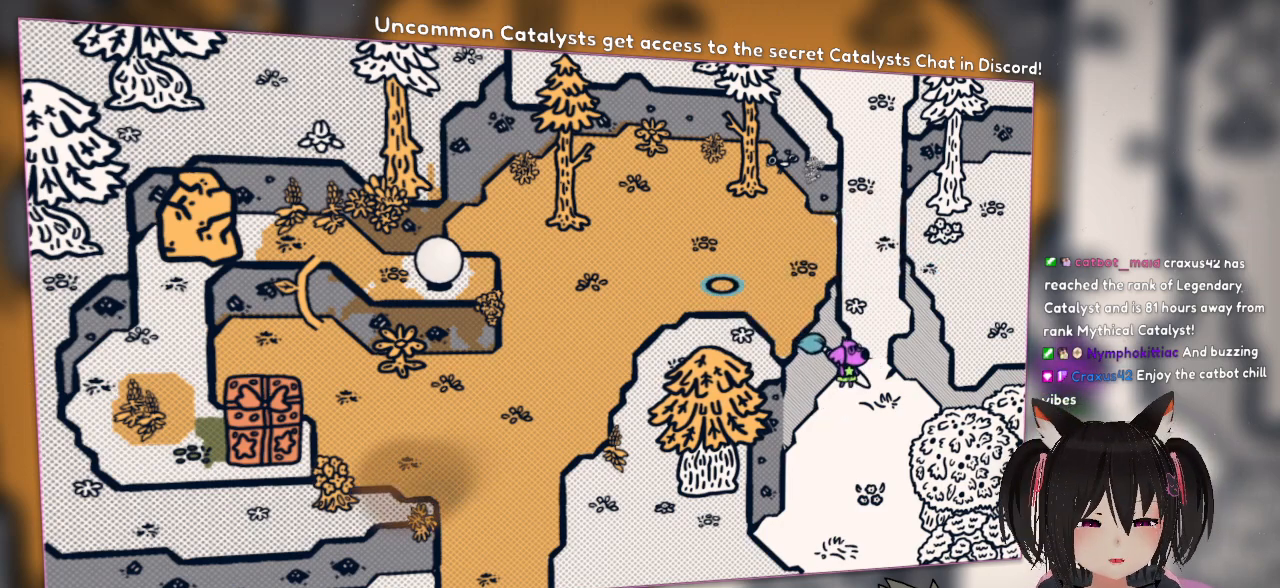
{"buttons": [], "left_stick": "center", "right_stick": "center", "events": [[217, "right_stick", "center"]]}
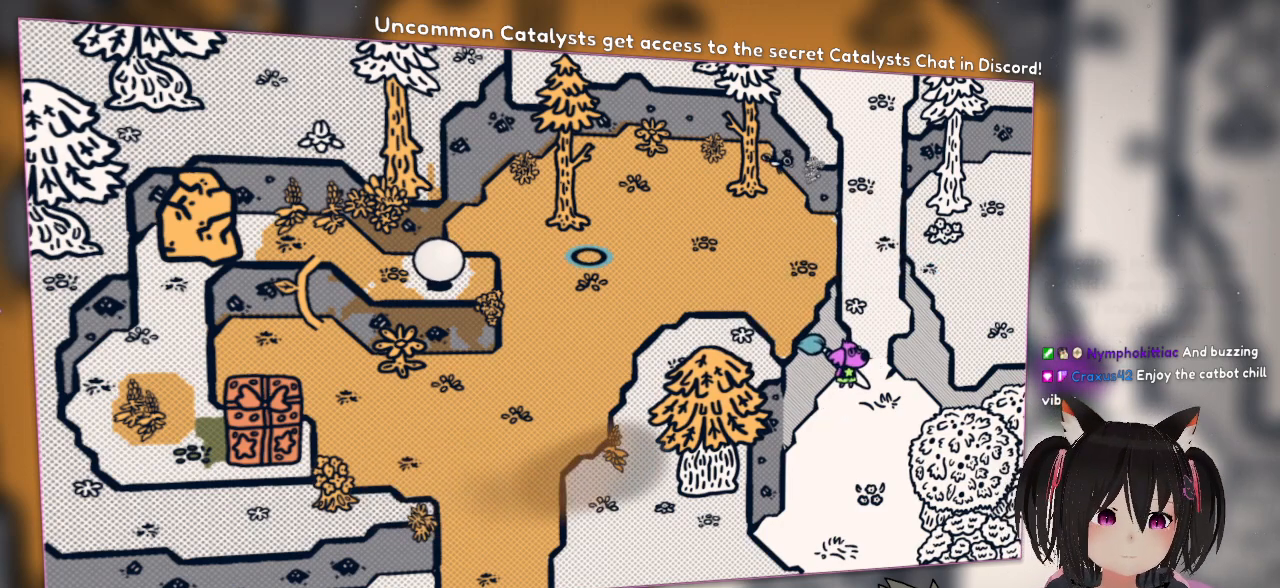
{"buttons": [], "left_stick": "center", "right_stick": "down-left", "events": [[267, "right_stick", "left"], [417, "right_stick", "down-left"]]}